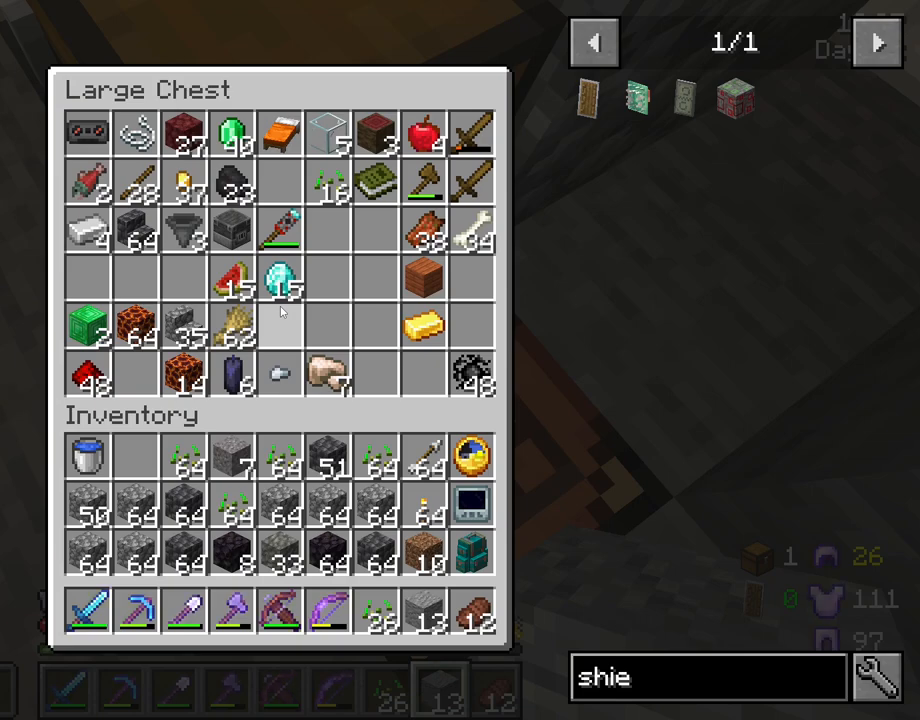
Gameplay with keyboard and mouse; each line is a JSON object with the keys and mouse buttons held at the frame after it. "events" lists presses ("down") and releases ("up") of "1", "2", "3", "4", "5", "a", "alt", "c", "caps_lock", "ctrl", "d", "e", "f", "g", "q", "r", "s", "shift", "space", "t", "tab", "v", "w", "x", "z", "mouse_left", "mouse_wheel" and "mouse_right" between this image and that frame as [ms after this image, input, new state], when the widget could be followed in between. "mouse_left", "mouse_wheel", "mouse_right" = the "left", "wheel", "right" buttons of the "mouse" list. No other keys are recorded. Fast repeated clicks can show as one long hold. "wheel" means that the mouse wheel is clicked or scrolled. "mouse_move" is the direction in which the mouse moves at that frame (one of eight, or "still"), when it could be read.
{"keys": ["shift"], "mouse": [], "mouse_move": "still", "events": []}
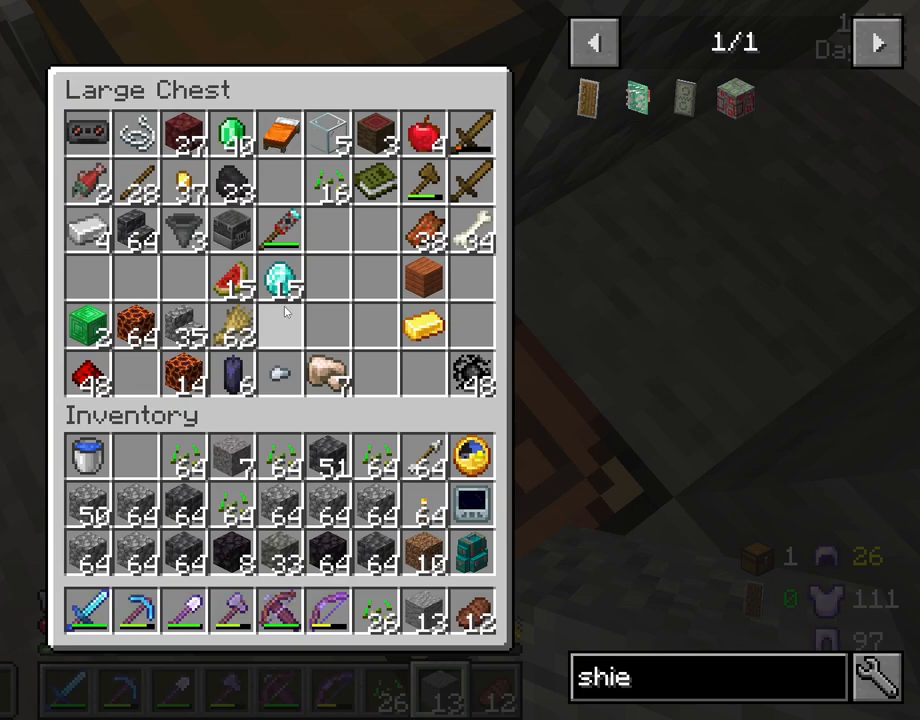
{"keys": ["shift"], "mouse": [], "mouse_move": "still", "events": []}
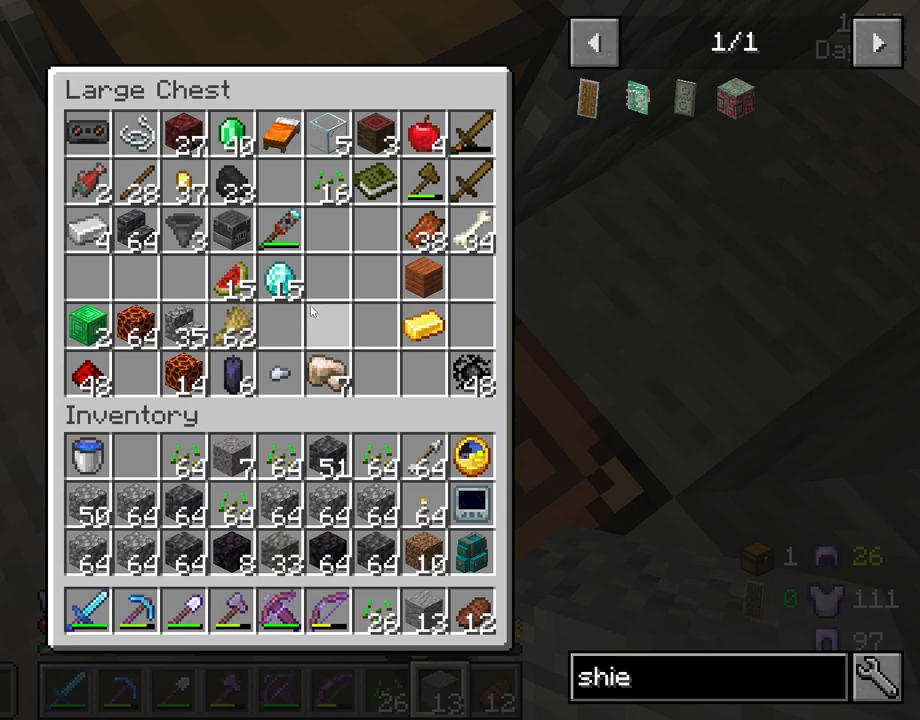
{"keys": ["shift"], "mouse": [], "mouse_move": "up", "events": []}
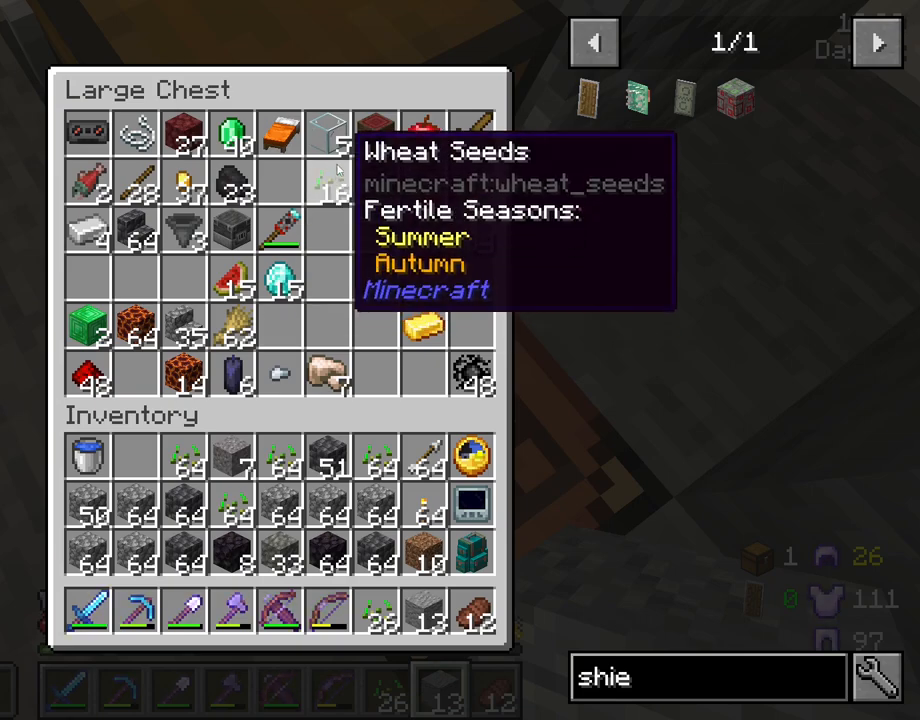
{"keys": ["shift"], "mouse": [], "mouse_move": "right", "events": []}
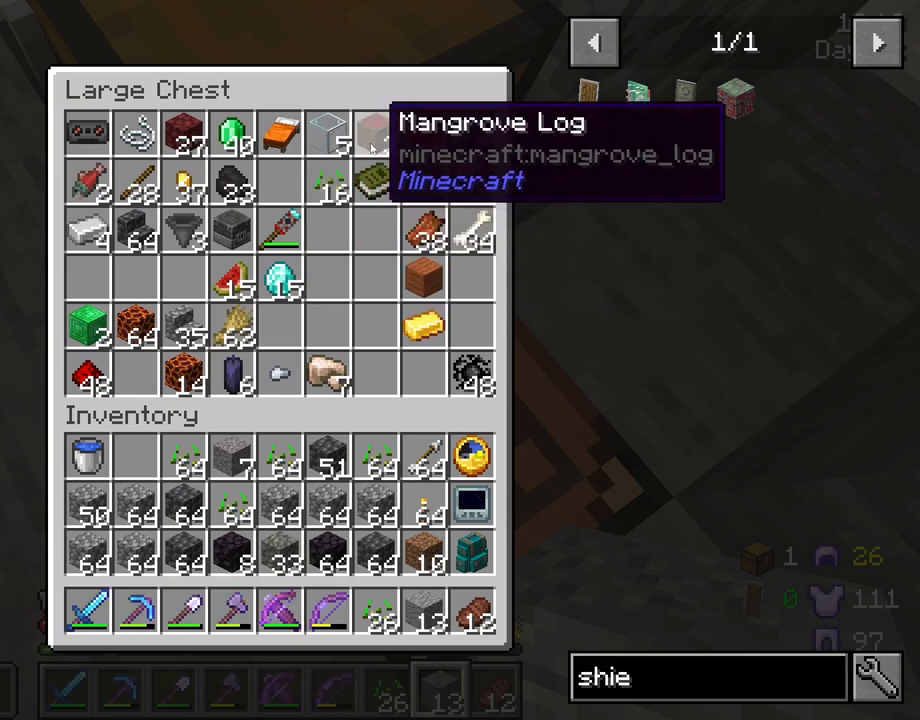
{"keys": ["shift"], "mouse": ["left"], "mouse_move": "still", "events": [[417, "mouse_left", "down"]]}
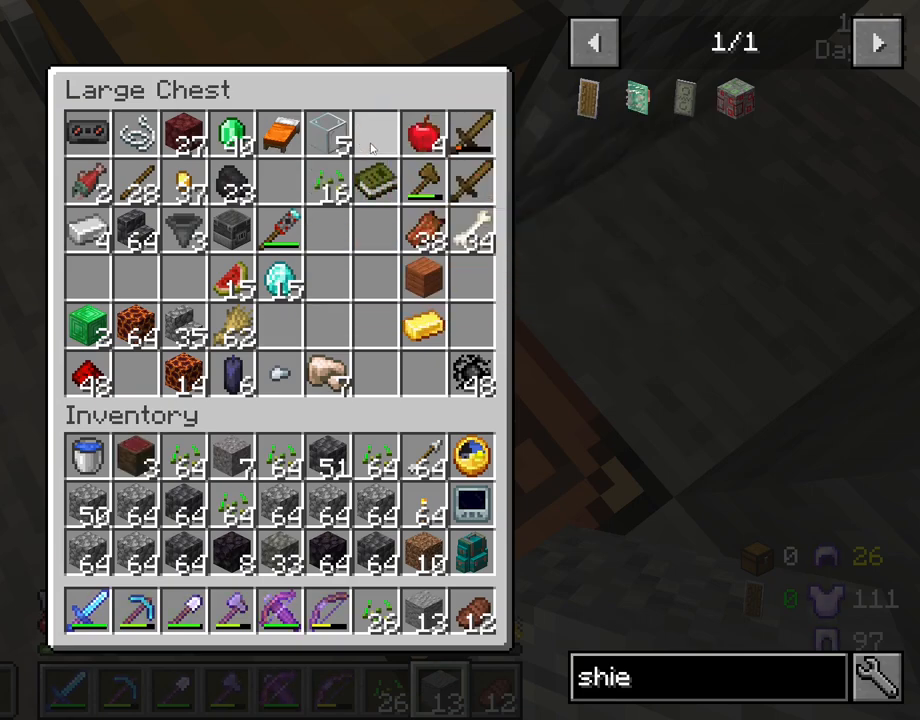
{"keys": ["shift"], "mouse": [], "mouse_move": "down-left", "events": [[17, "mouse_left", "up"]]}
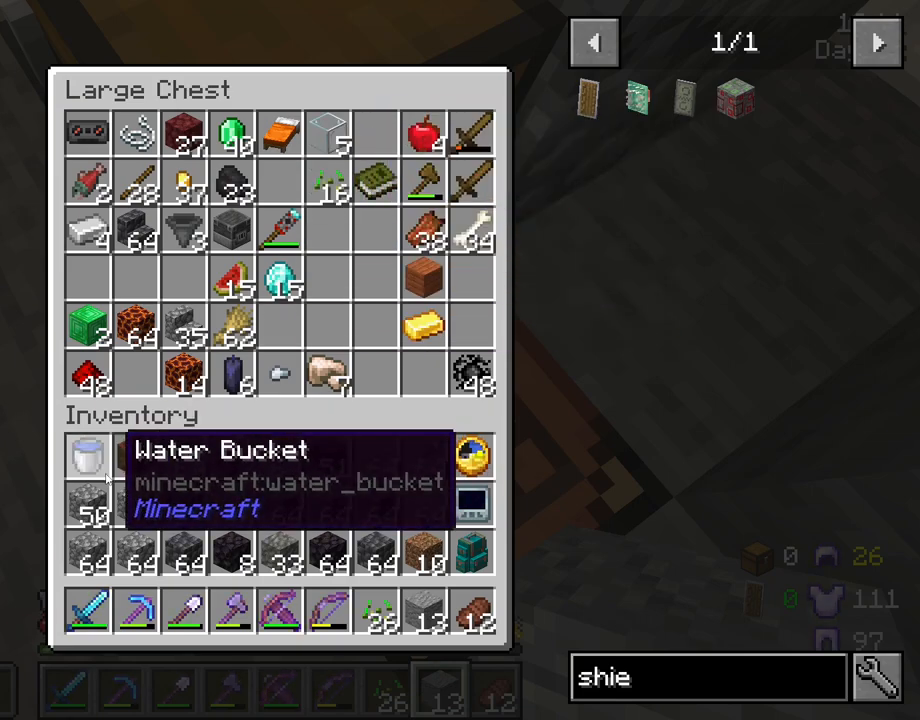
{"keys": ["shift"], "mouse": [], "mouse_move": "still", "events": [[83, "shift", "up"], [167, "shift", "down"], [317, "mouse_left", "down"], [400, "mouse_left", "up"]]}
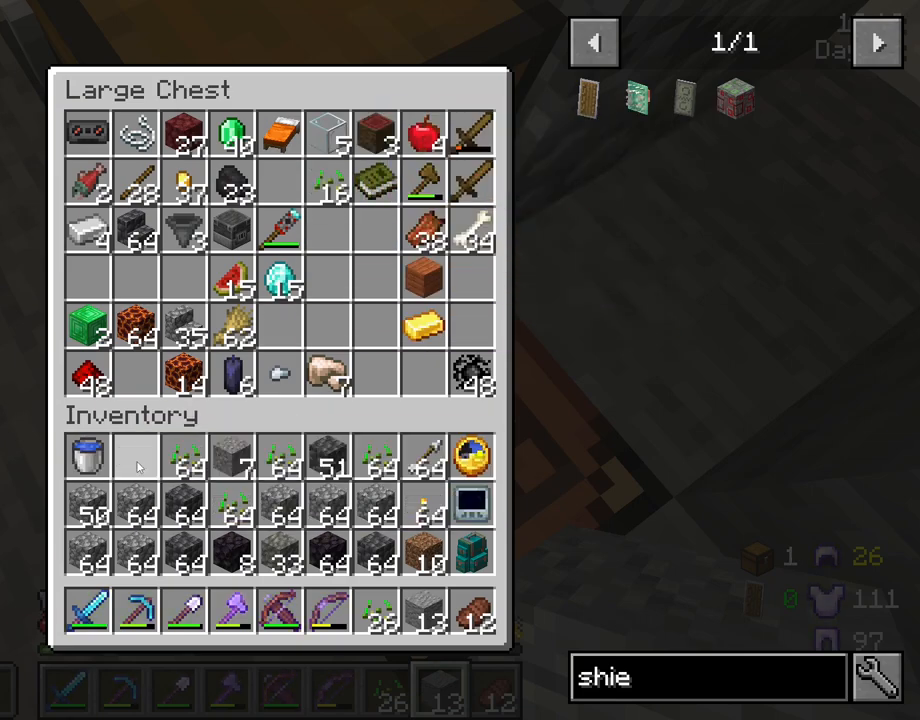
{"keys": ["shift"], "mouse": [], "mouse_move": "right", "events": []}
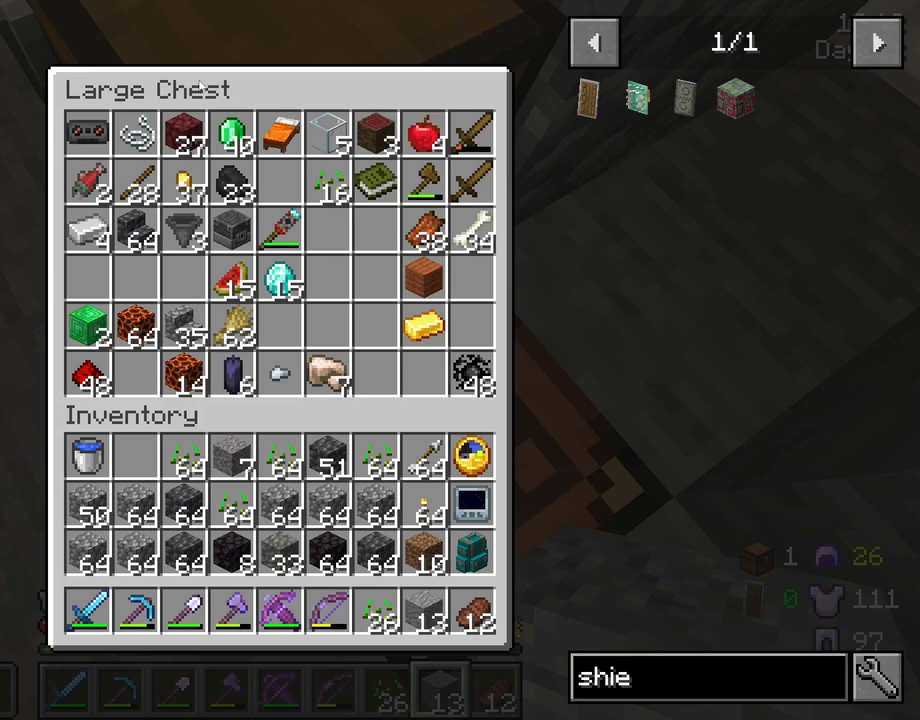
{"keys": ["shift"], "mouse": [], "mouse_move": "still", "events": []}
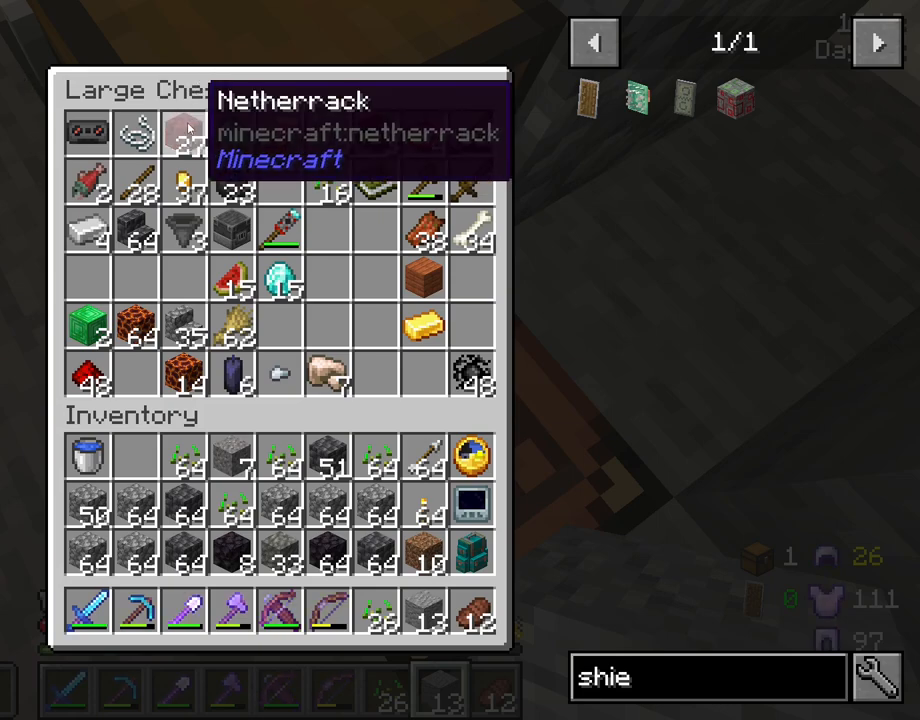
{"keys": ["shift"], "mouse": [], "mouse_move": "still", "events": []}
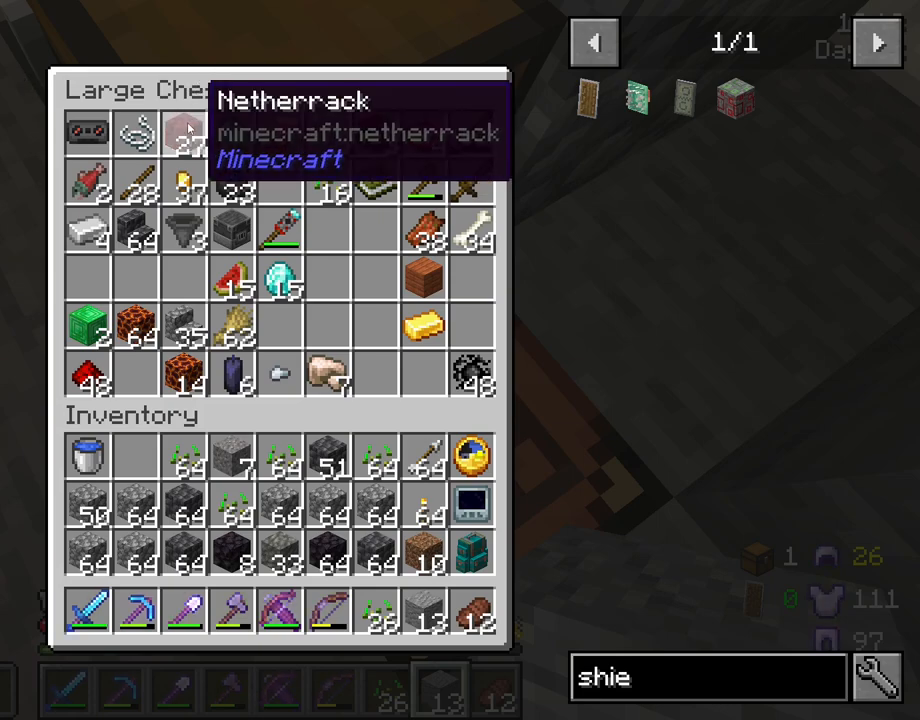
{"keys": ["shift"], "mouse": [], "mouse_move": "still", "events": []}
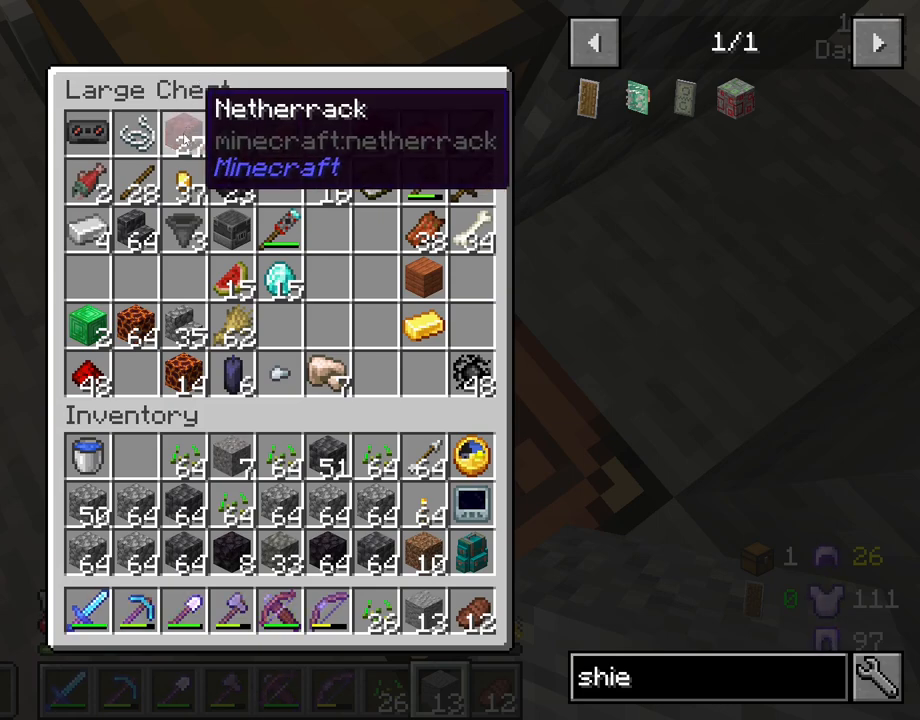
{"keys": ["shift"], "mouse": [], "mouse_move": "still", "events": []}
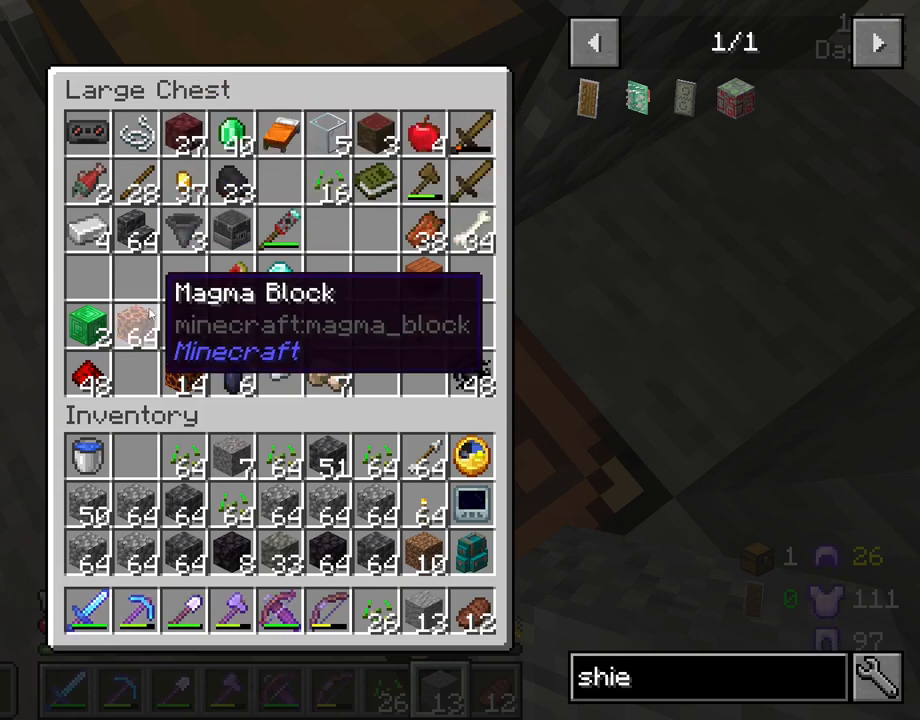
{"keys": ["e"], "mouse": [], "mouse_move": "still", "events": [[317, "shift", "up"], [500, "e", "down"]]}
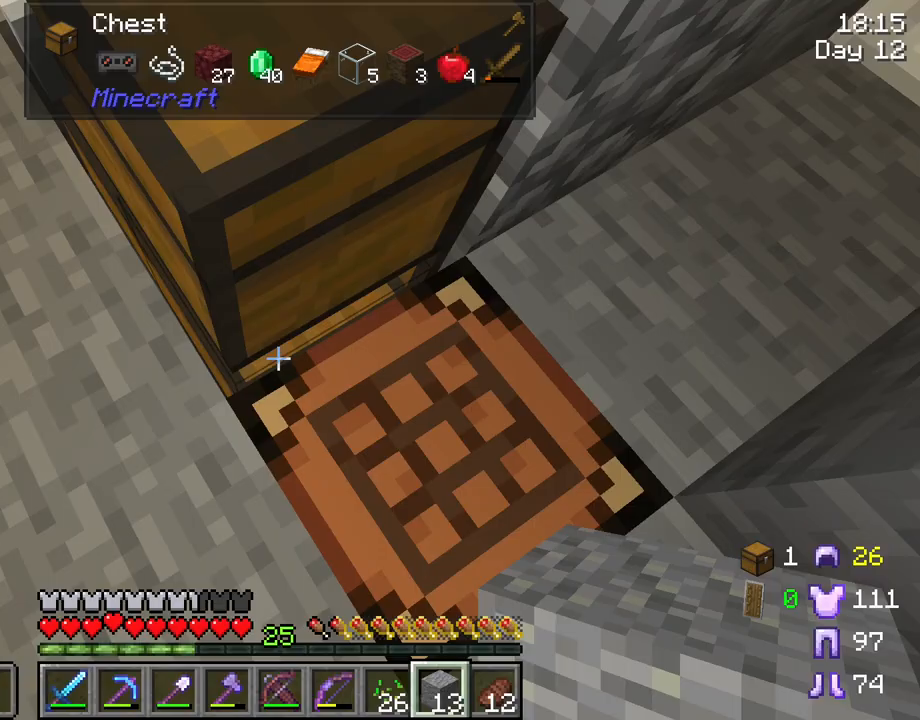
{"keys": [], "mouse": [], "mouse_move": "up-left", "events": [[100, "e", "up"]]}
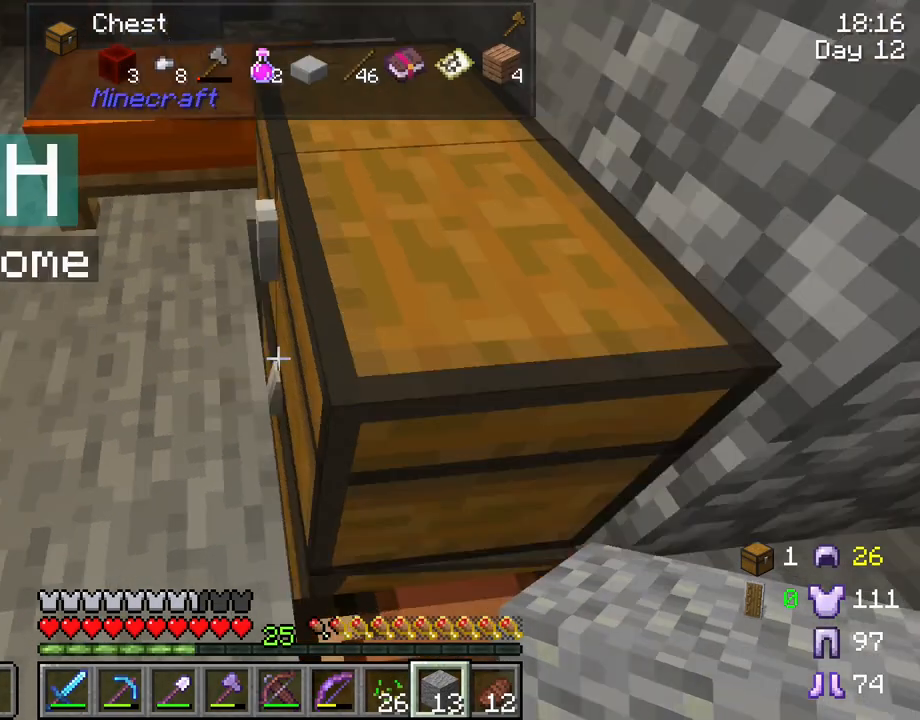
{"keys": [], "mouse": [], "mouse_move": "still", "events": []}
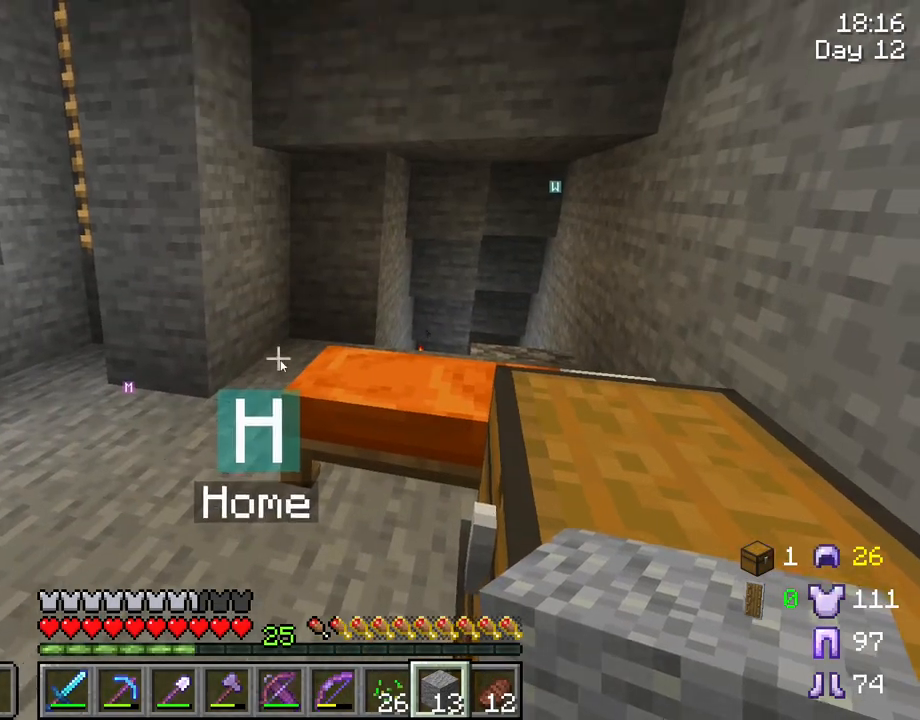
{"keys": [], "mouse": [], "mouse_move": "down", "events": [[400, "mouse_left", "down"], [500, "mouse_left", "up"]]}
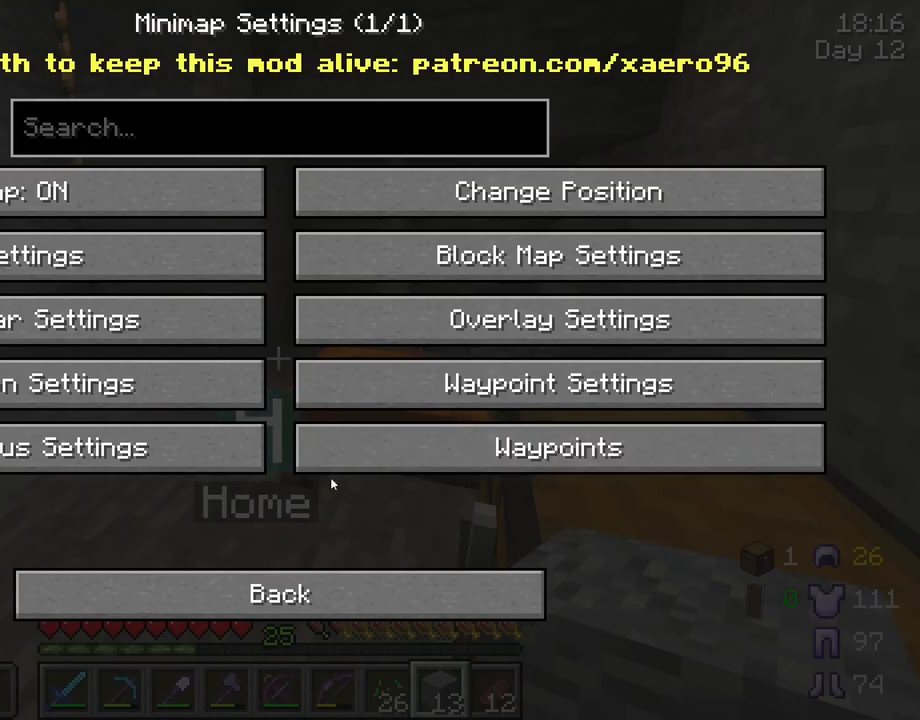
{"keys": [], "mouse": [], "mouse_move": "still", "events": [[183, "mouse_left", "down"], [233, "mouse_left", "up"]]}
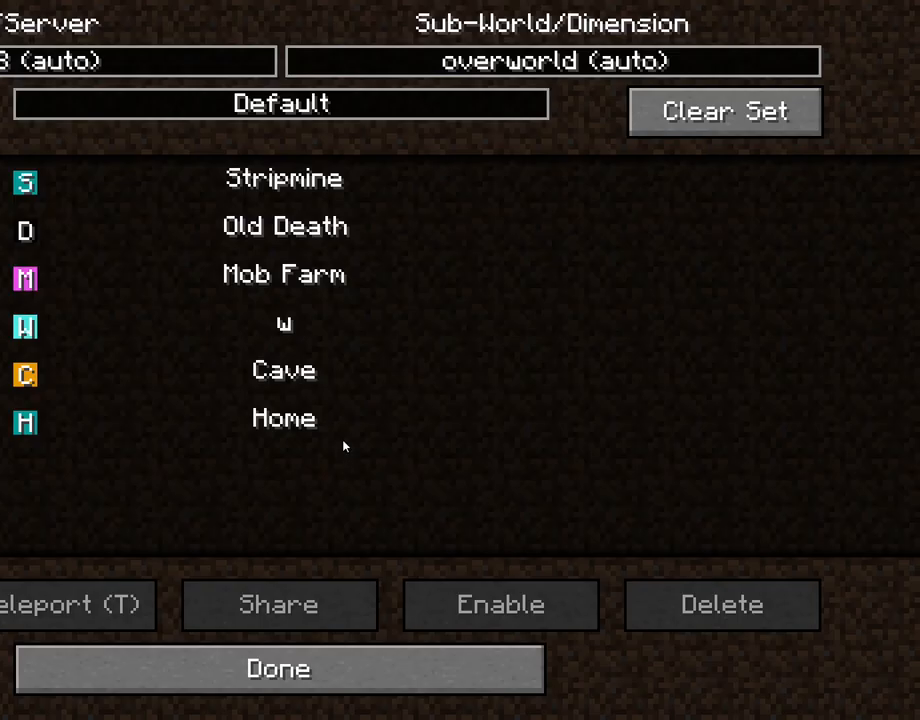
{"keys": [], "mouse": [], "mouse_move": "still", "events": []}
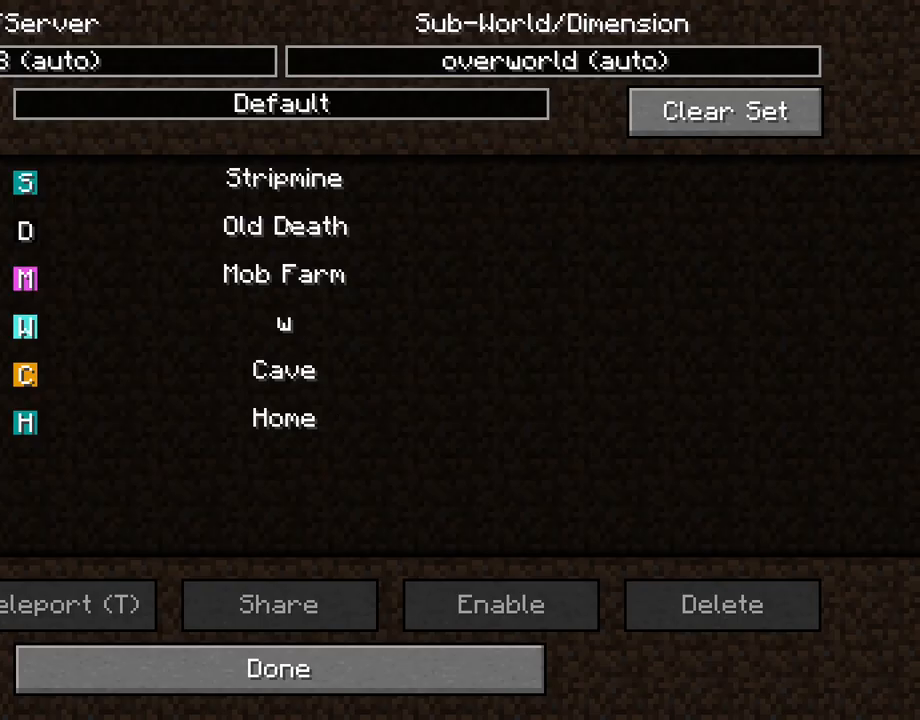
{"keys": [], "mouse": [], "mouse_move": "down", "events": []}
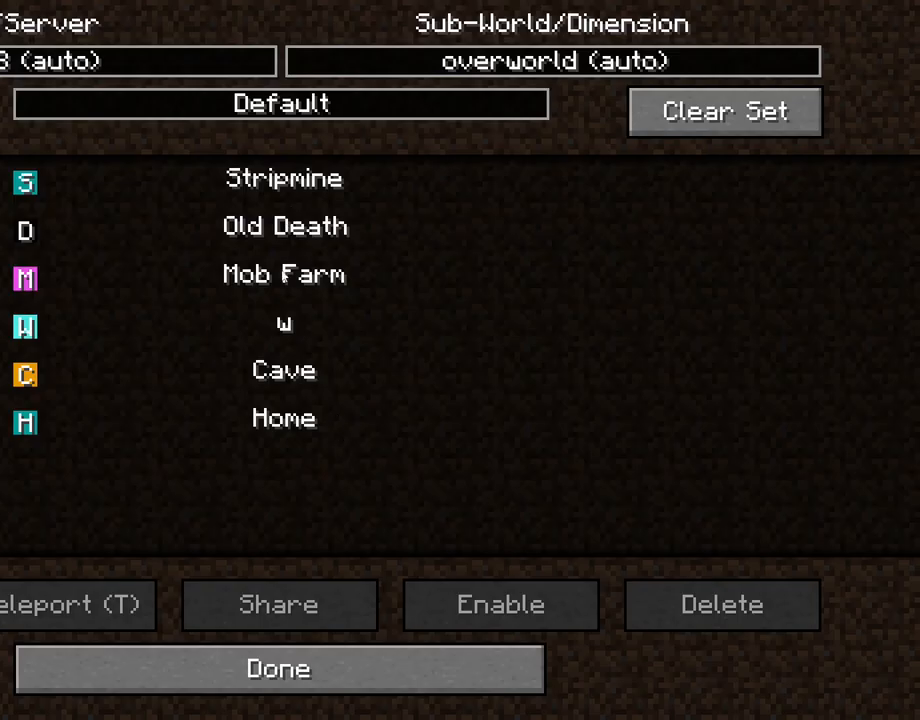
{"keys": [], "mouse": [], "mouse_move": "down-left", "events": [[183, "mouse_left", "down"], [283, "mouse_left", "up"]]}
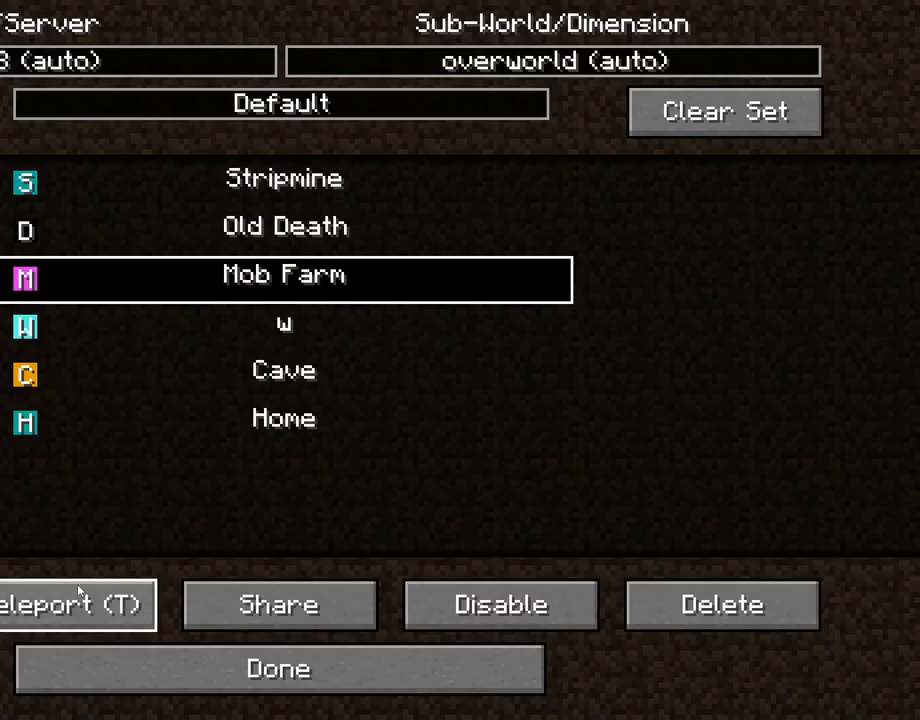
{"keys": [], "mouse": [], "mouse_move": "still"}
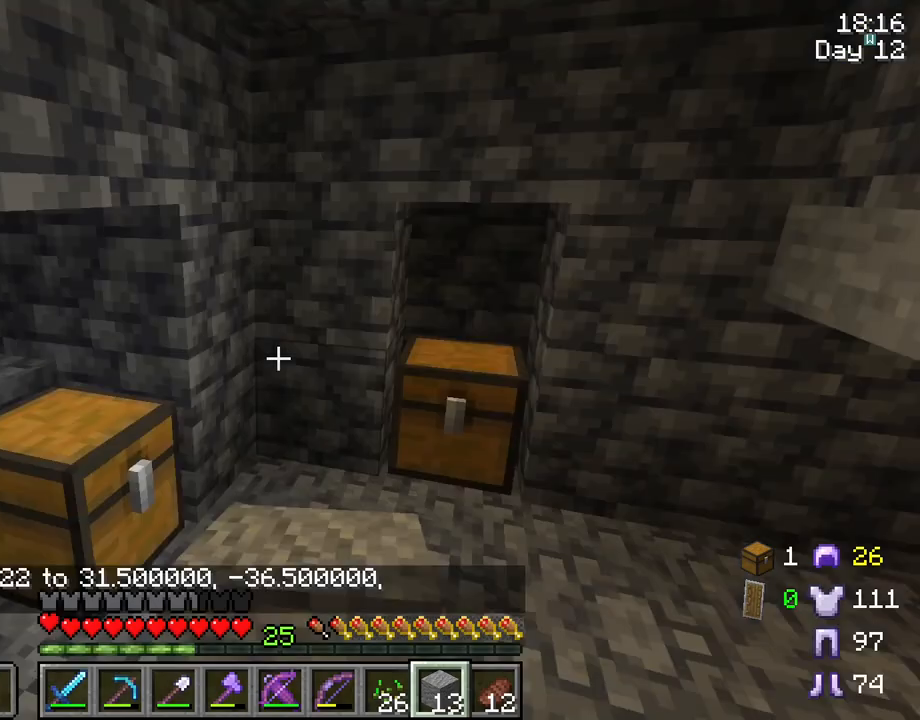
{"keys": [], "mouse": [], "mouse_move": "still", "events": []}
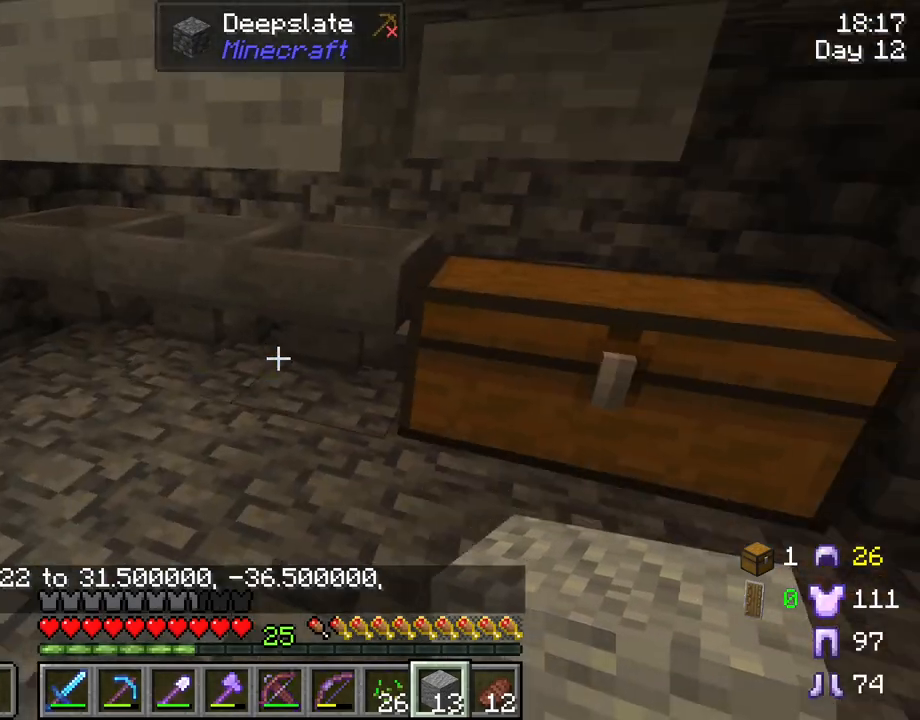
{"keys": [], "mouse": [], "mouse_move": "right", "events": []}
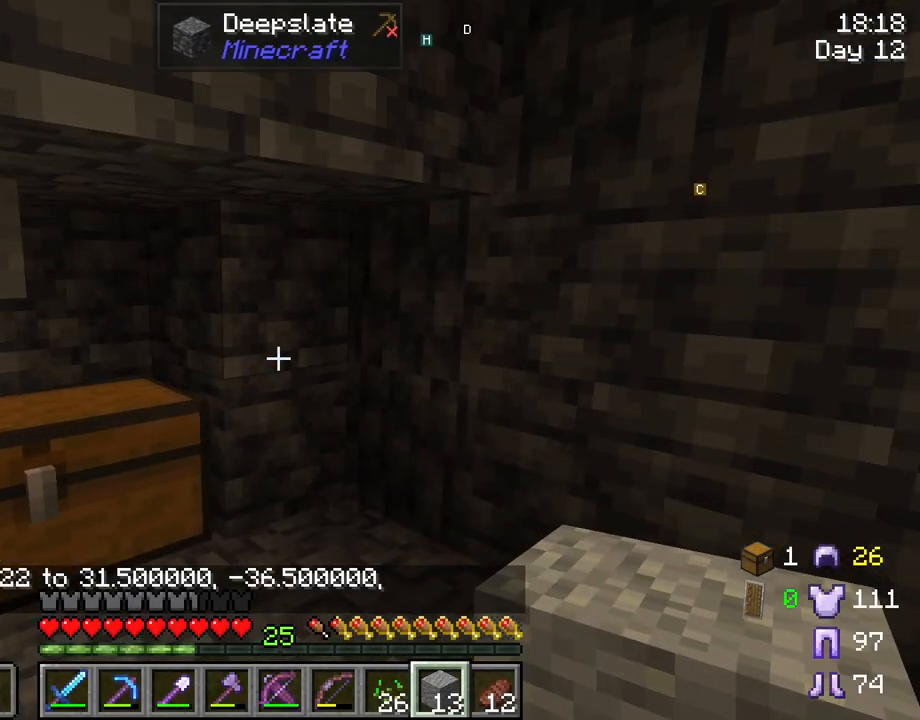
{"keys": [], "mouse": [], "mouse_move": "still", "events": []}
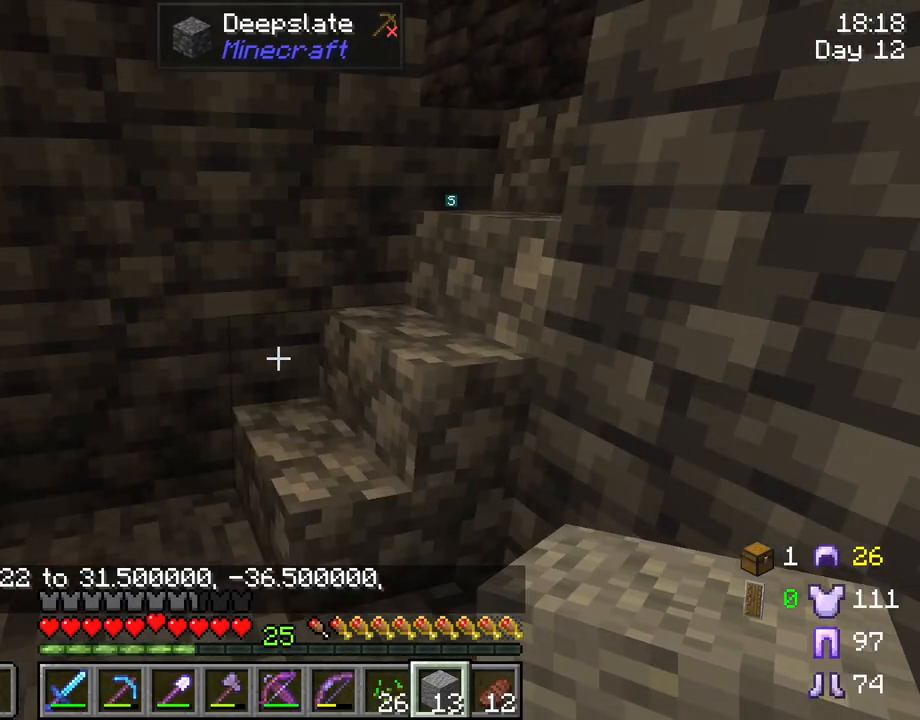
{"keys": ["a", "w"], "mouse": [], "mouse_move": "still", "events": [[117, "d", "down"], [167, "d", "up"], [217, "w", "down"], [400, "a", "down"]]}
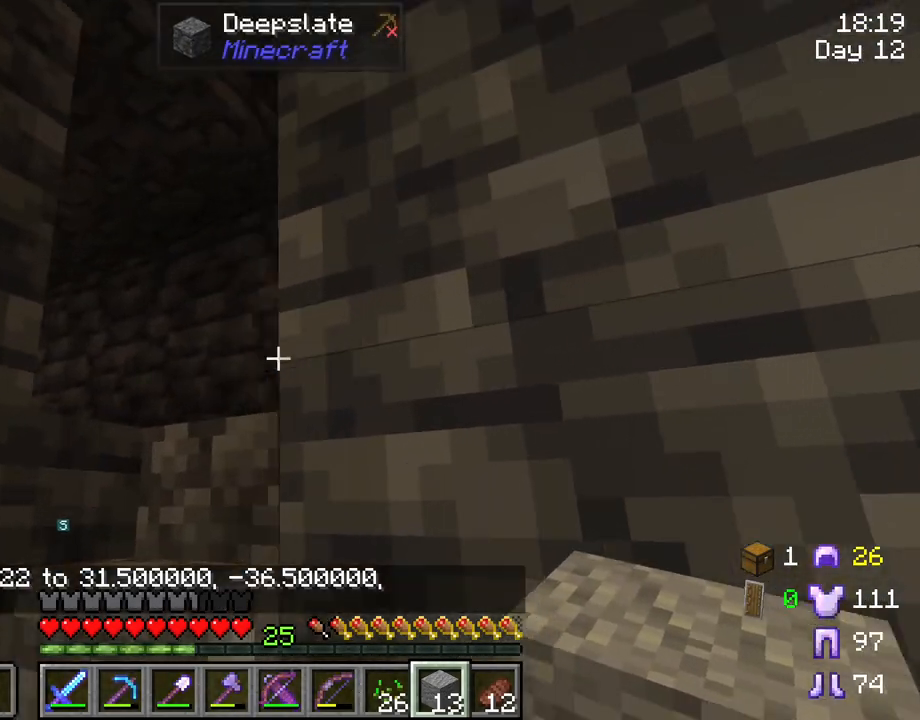
{"keys": ["d", "w"], "mouse": [], "mouse_move": "still", "events": [[233, "a", "up"], [233, "d", "down"]]}
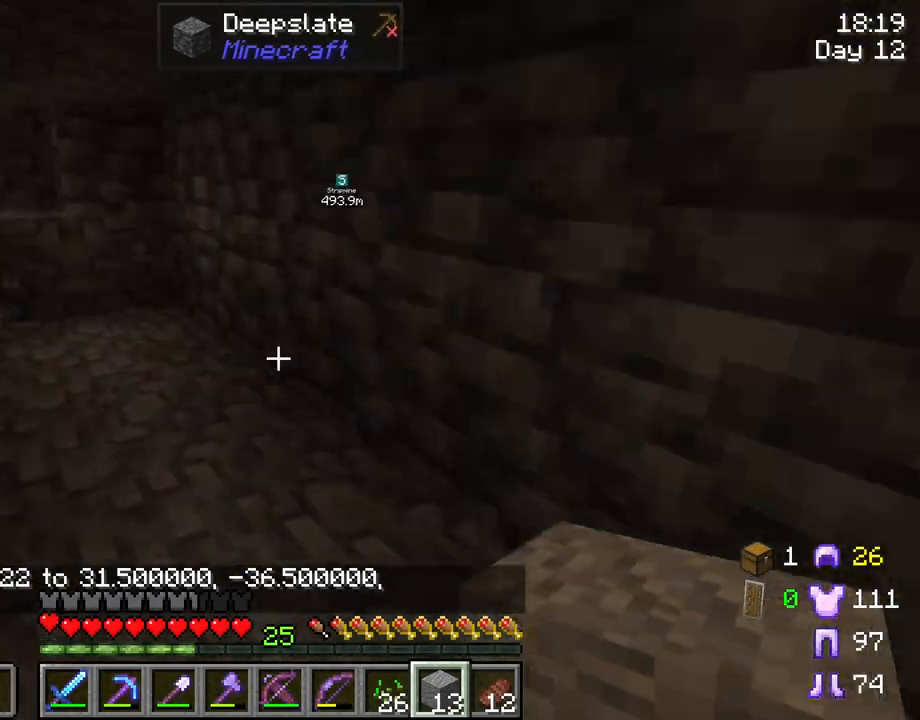
{"keys": ["w"], "mouse": [], "mouse_move": "still", "events": [[150, "d", "up"]]}
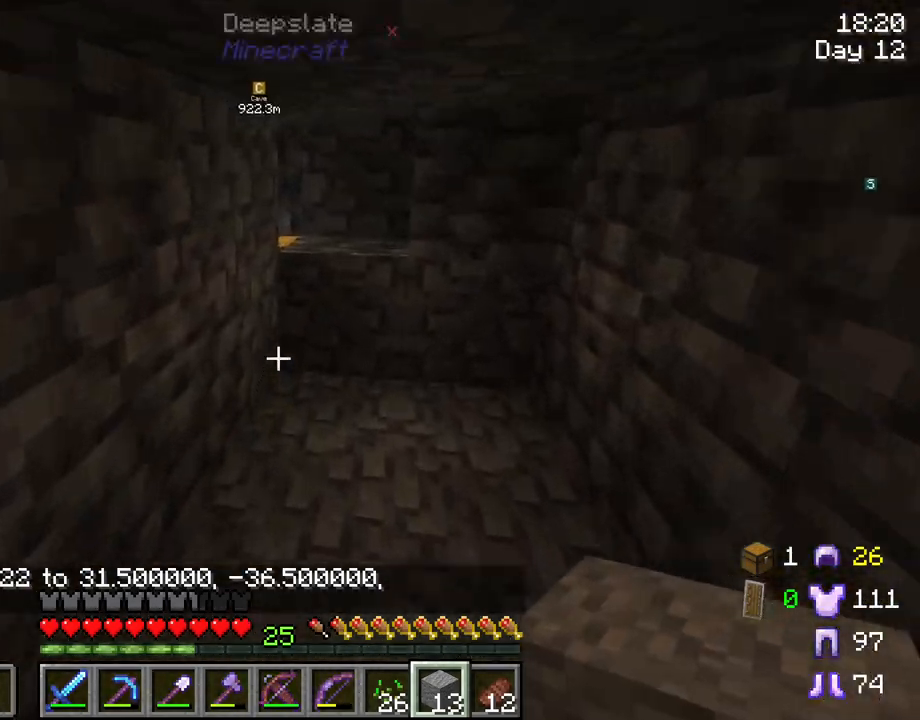
{"keys": ["w"], "mouse": [], "mouse_move": "still", "events": [[133, "d", "down"], [217, "d", "up"]]}
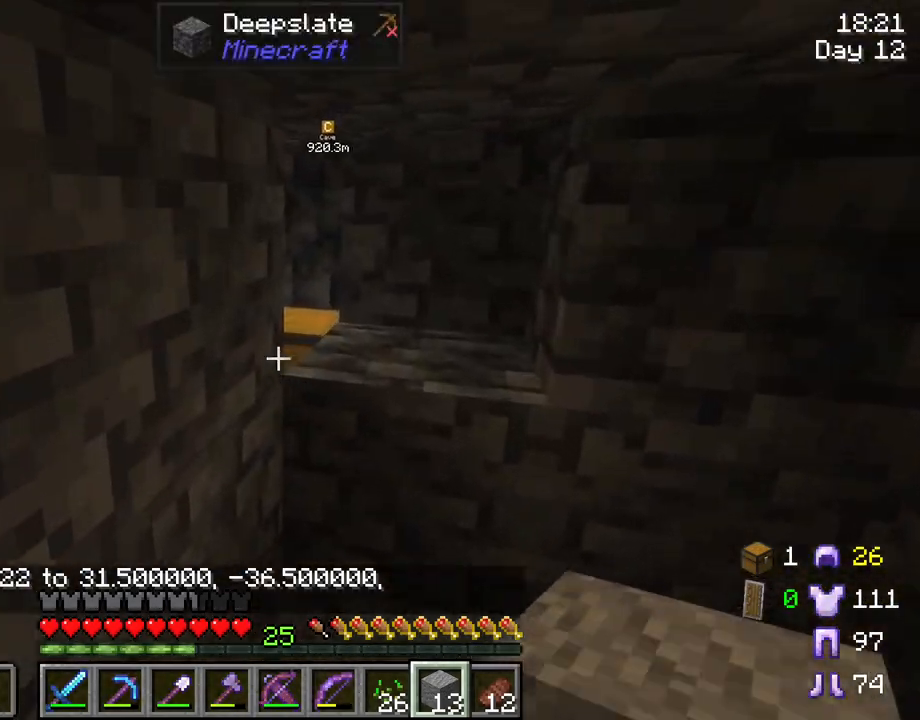
{"keys": [], "mouse": [], "mouse_move": "still", "events": [[50, "d", "down"], [183, "d", "up"], [417, "w", "up"]]}
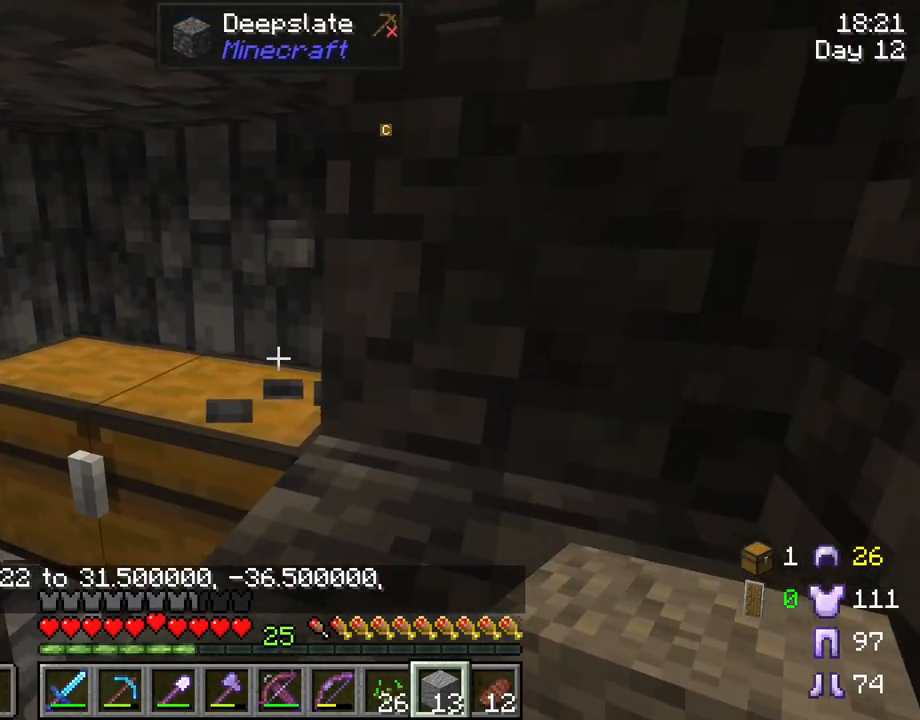
{"keys": [], "mouse": [], "mouse_move": "still", "events": [[300, "mouse_right", "down"], [400, "mouse_right", "up"]]}